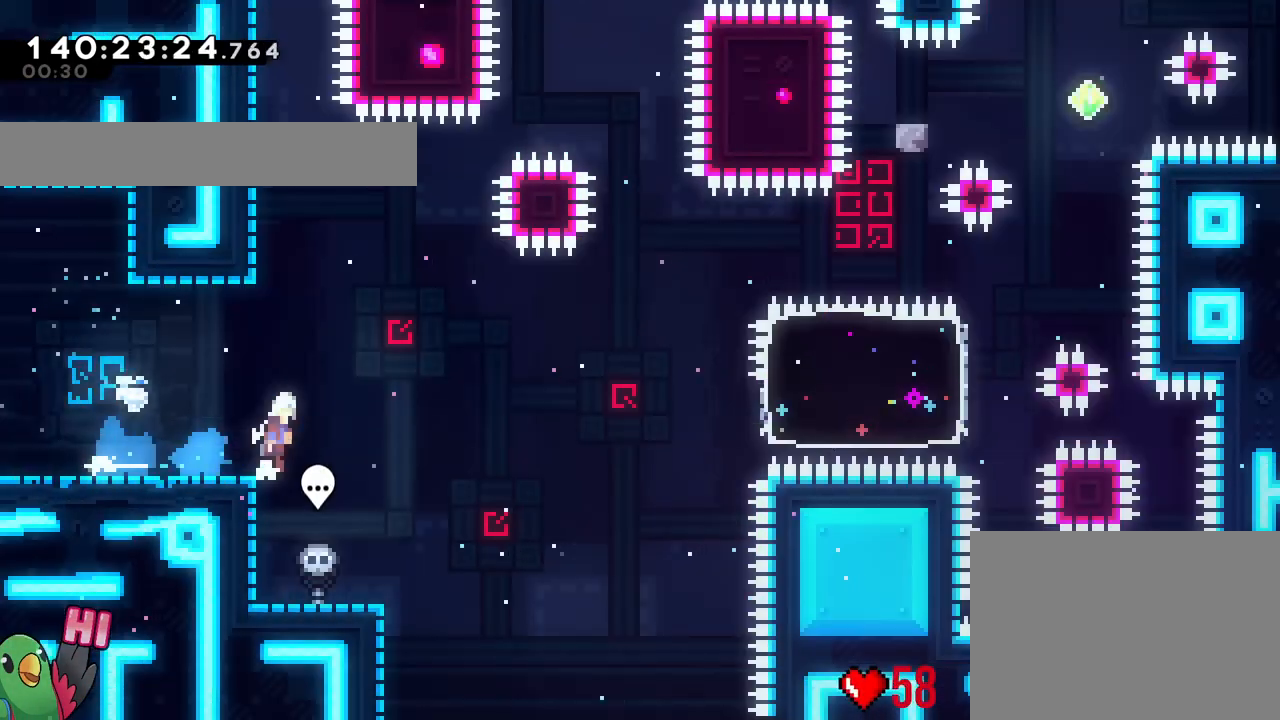
Gameplay with a controller (Nintendo layout); each line is a JSON object with the inputs held at the frame after it. "events" lists button and stick changes between this image and that frame as [ms after this image, input, new state], when the widget could be followed in between. Not read: HOME L1 L3 R1 R3.
{"buttons": ["B", "Y"], "left_stick": "right", "right_stick": "center", "events": [[34, "B", "down"], [384, "Y", "down"]]}
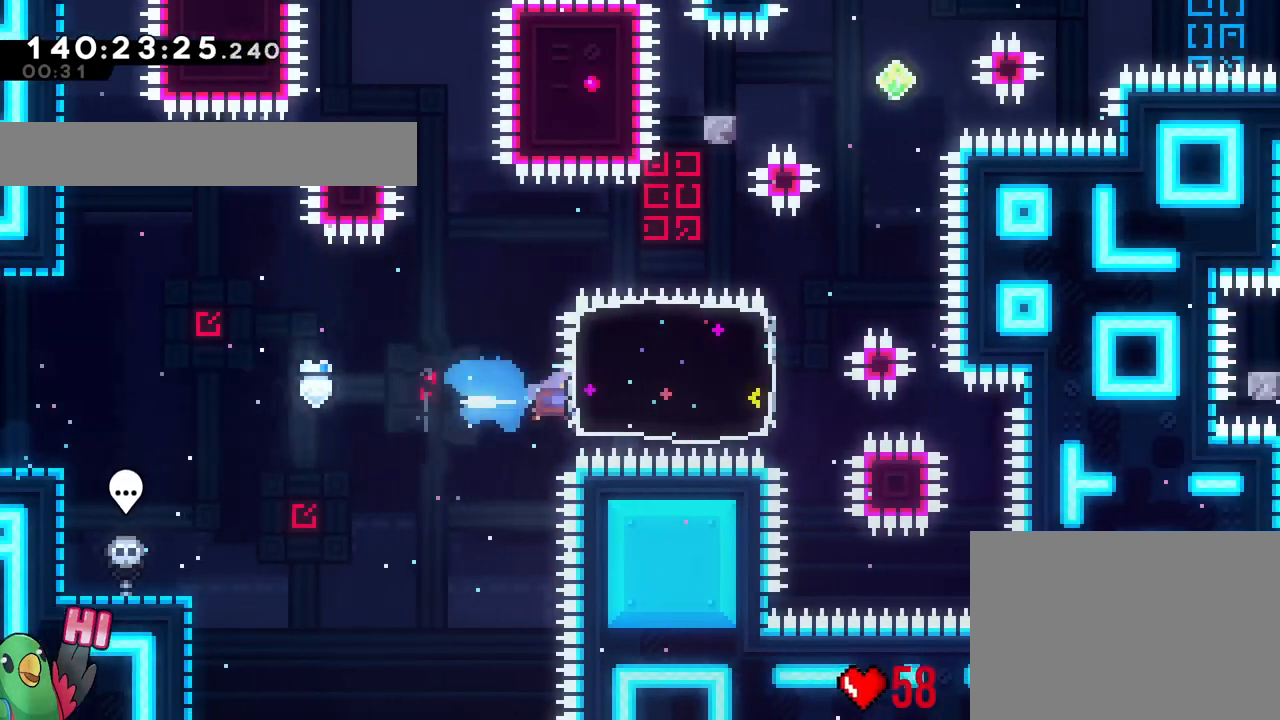
{"buttons": ["B"], "left_stick": "center", "right_stick": "center", "events": [[50, "B", "up"], [83, "Y", "up"], [233, "left_stick", "up"], [283, "Y", "down"], [400, "Y", "up"], [450, "left_stick", "center"], [484, "B", "down"]]}
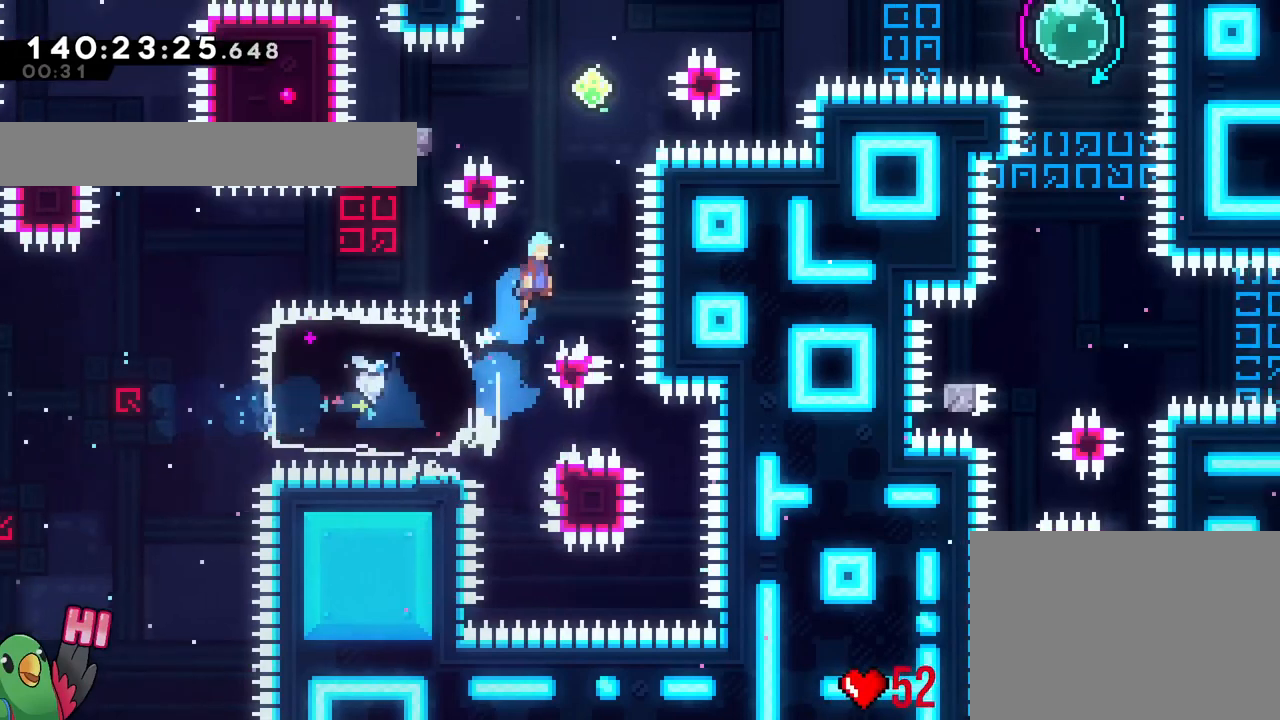
{"buttons": ["B", "Y"], "left_stick": "left", "right_stick": "center", "events": [[117, "L2", "down"], [134, "L2", "up"], [384, "left_stick", "left"], [434, "Y", "down"]]}
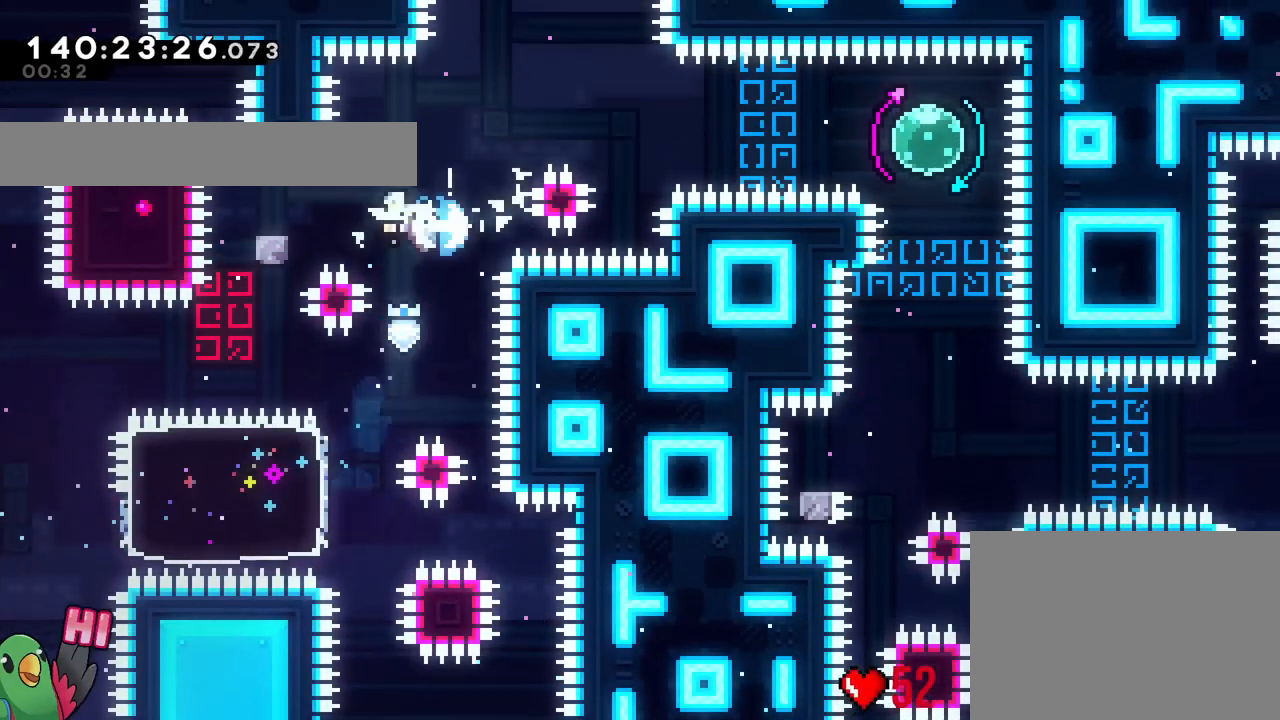
{"buttons": ["B"], "left_stick": "right", "right_stick": "center", "events": [[50, "B", "up"], [50, "Y", "up"], [133, "left_stick", "right"], [167, "B", "down"]]}